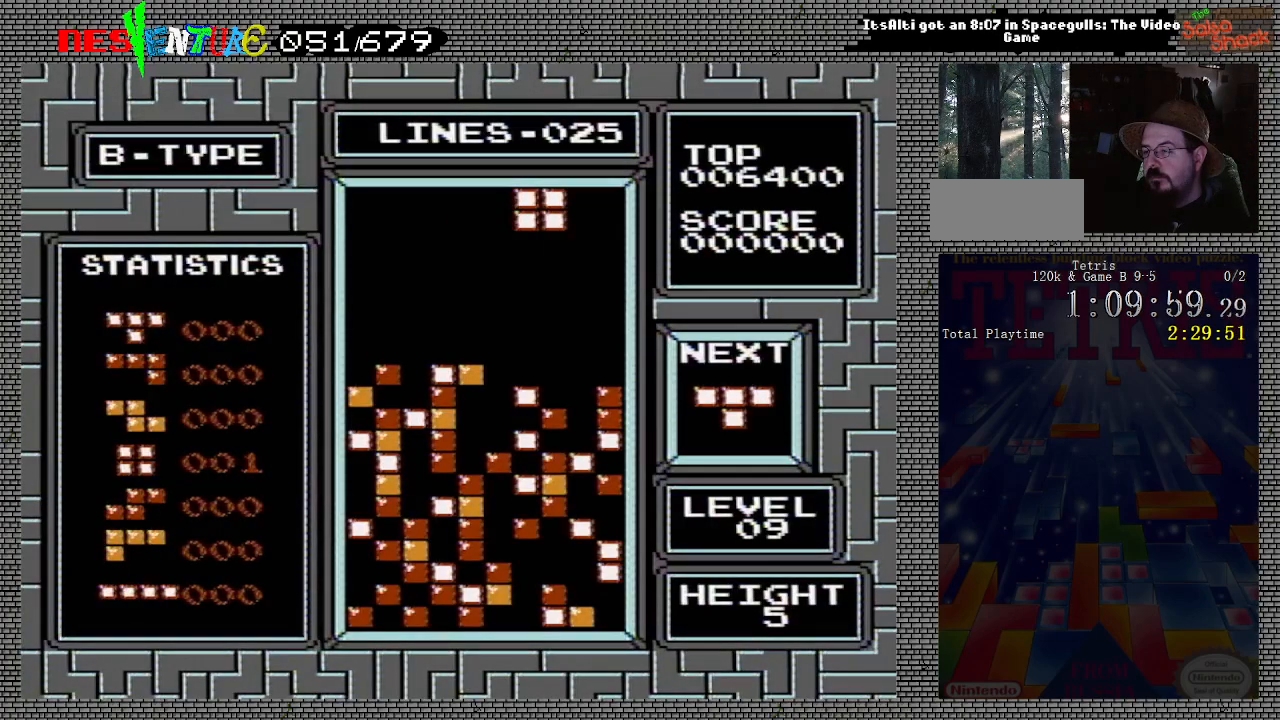
Gameplay with a controller (Nintendo layout); each line is a JSON object with the inputs held at the frame after it. "events" lists button and stick changes between this image and that frame as [ms after this image, input, new state], when the widget could be followed in between. Not read: L3 R3.
{"buttons": [], "events": [[133, "DPAD_DOWN", "down"], [233, "DPAD_DOWN", "up"], [400, "DPAD_RIGHT", "down"], [467, "DPAD_RIGHT", "up"]]}
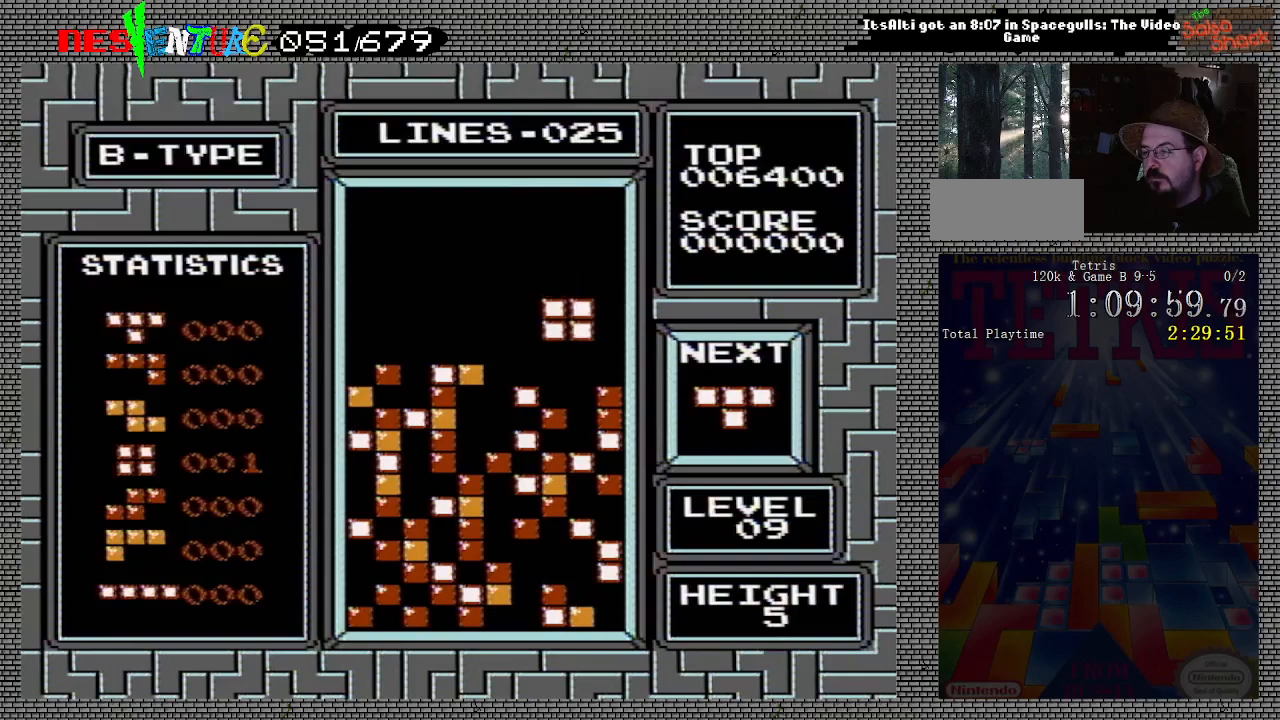
{"buttons": ["B"], "events": [[133, "DPAD_DOWN", "down"], [217, "DPAD_DOWN", "up"], [483, "B", "down"]]}
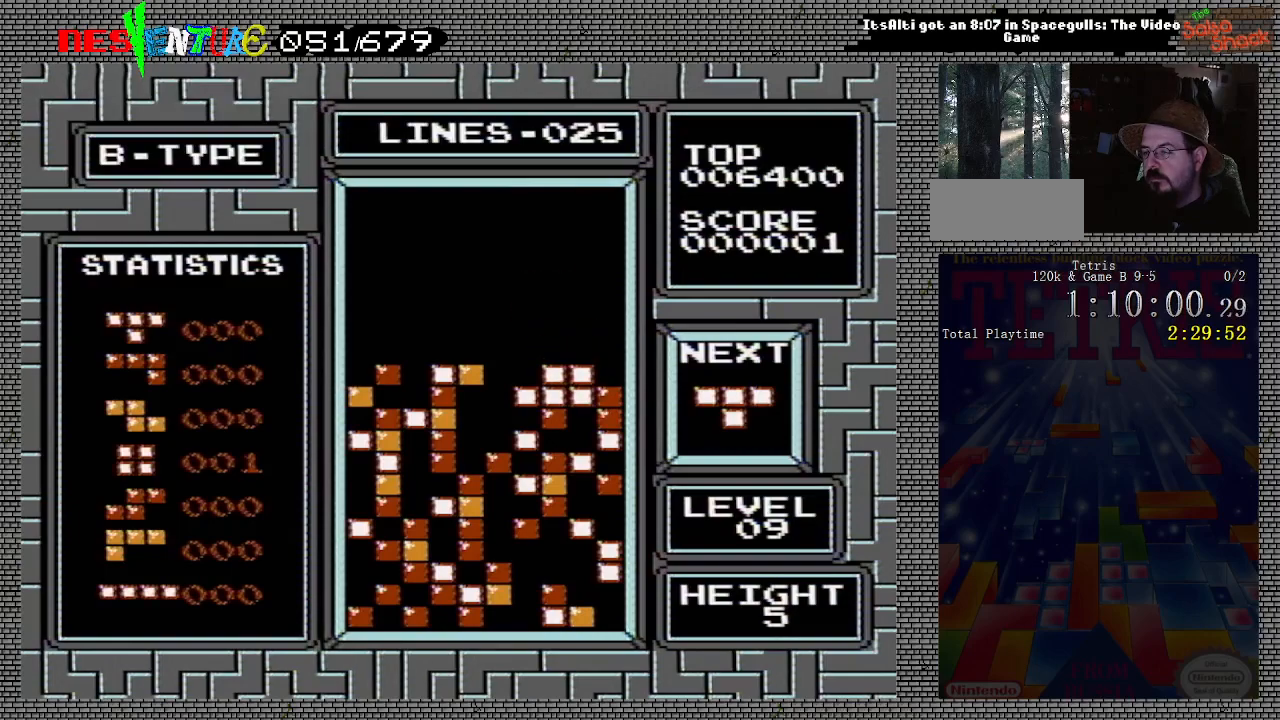
{"buttons": [], "events": [[100, "B", "up"], [333, "B", "down"], [450, "B", "up"]]}
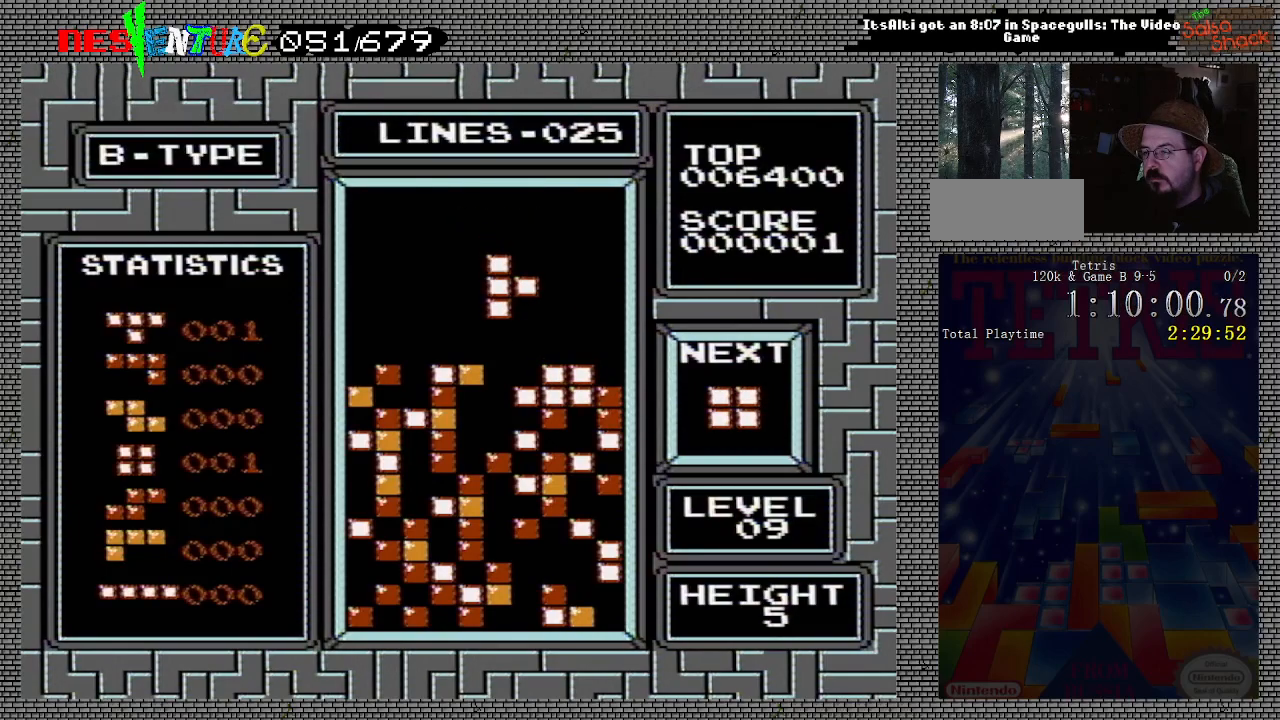
{"buttons": [], "events": [[133, "DPAD_DOWN", "down"], [233, "DPAD_DOWN", "up"], [400, "DPAD_RIGHT", "down"], [417, "DPAD_RIGHT", "up"]]}
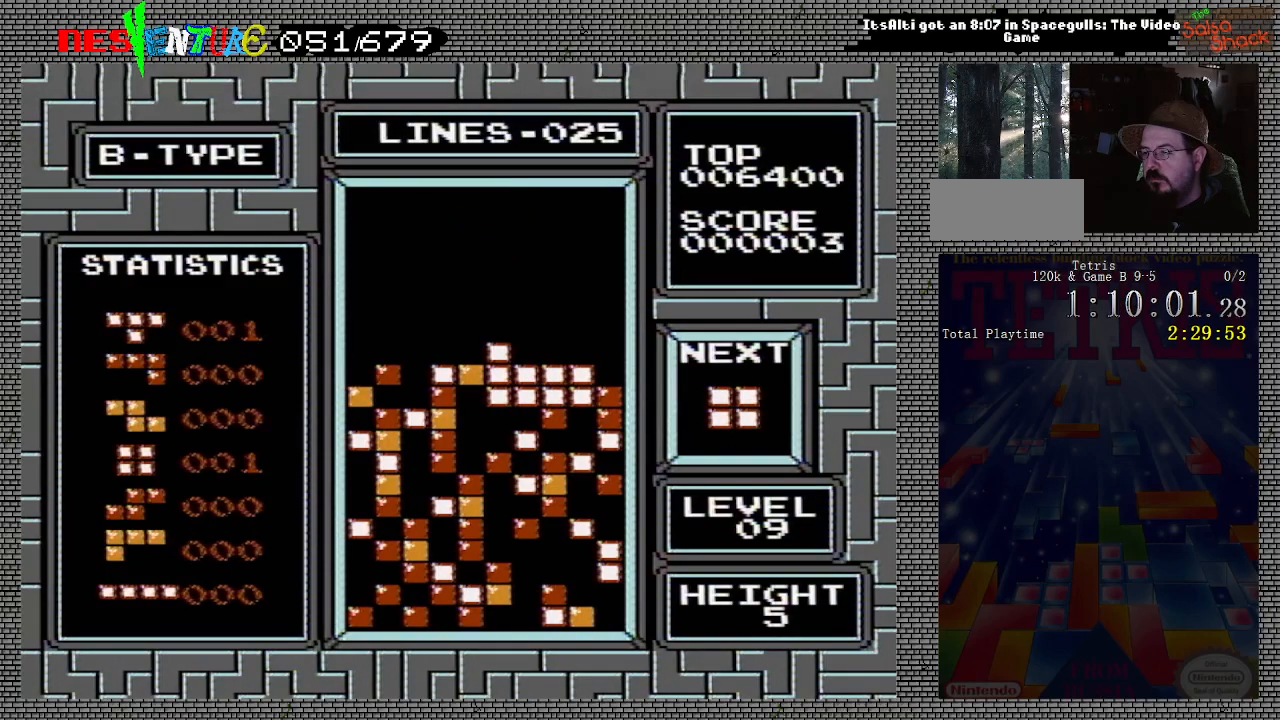
{"buttons": [], "events": [[183, "DPAD_RIGHT", "down"], [250, "DPAD_RIGHT", "up"], [367, "DPAD_RIGHT", "down"], [433, "DPAD_RIGHT", "up"]]}
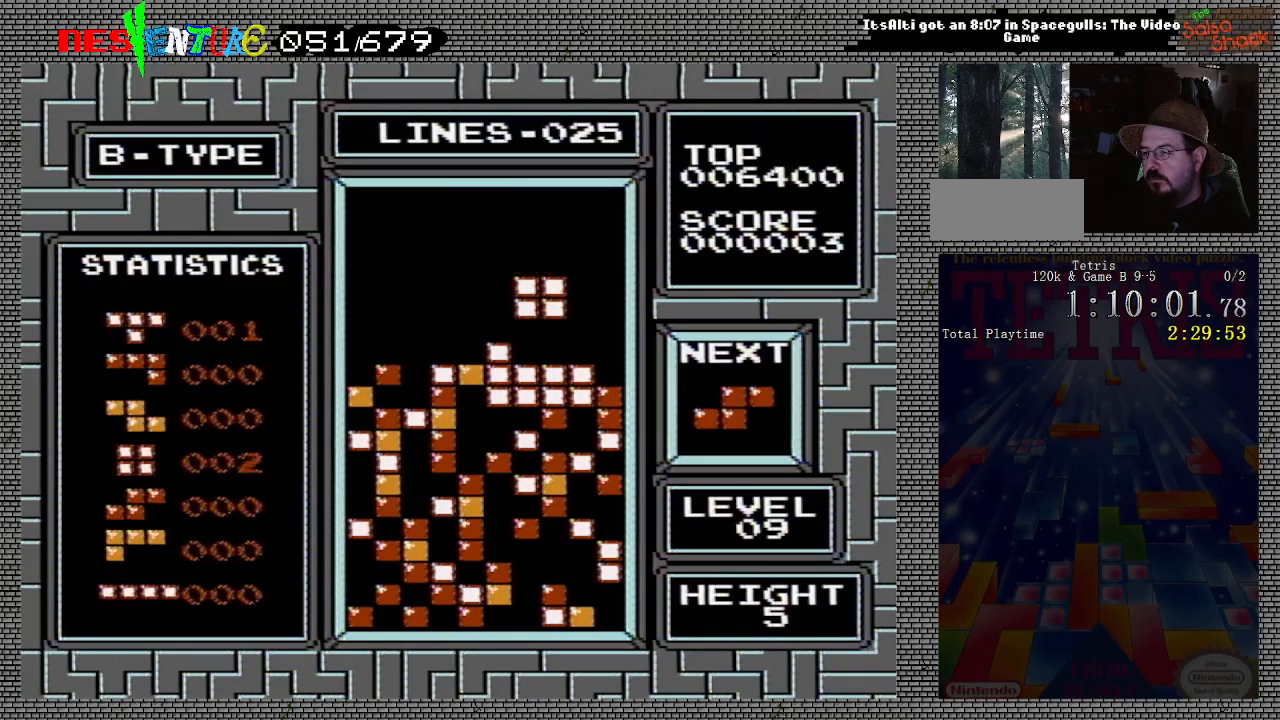
{"buttons": ["DPAD_RIGHT"], "events": [[333, "DPAD_RIGHT", "down"]]}
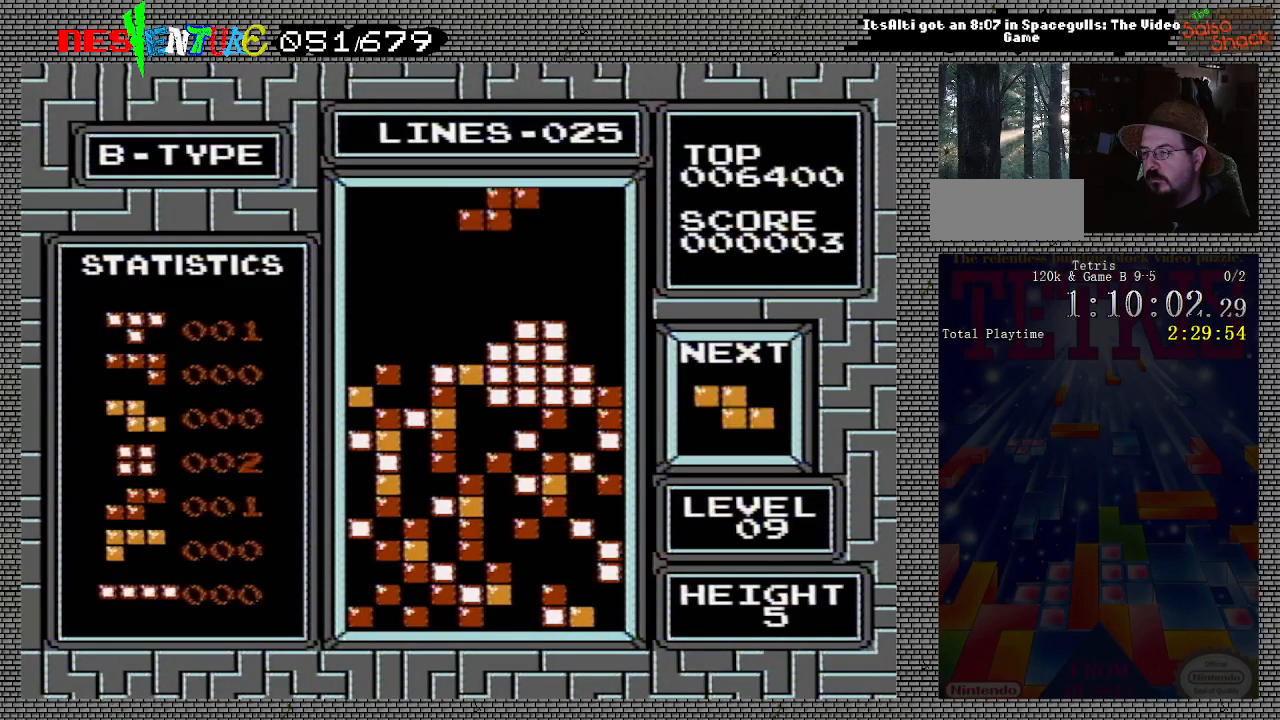
{"buttons": ["DPAD_RIGHT"], "events": []}
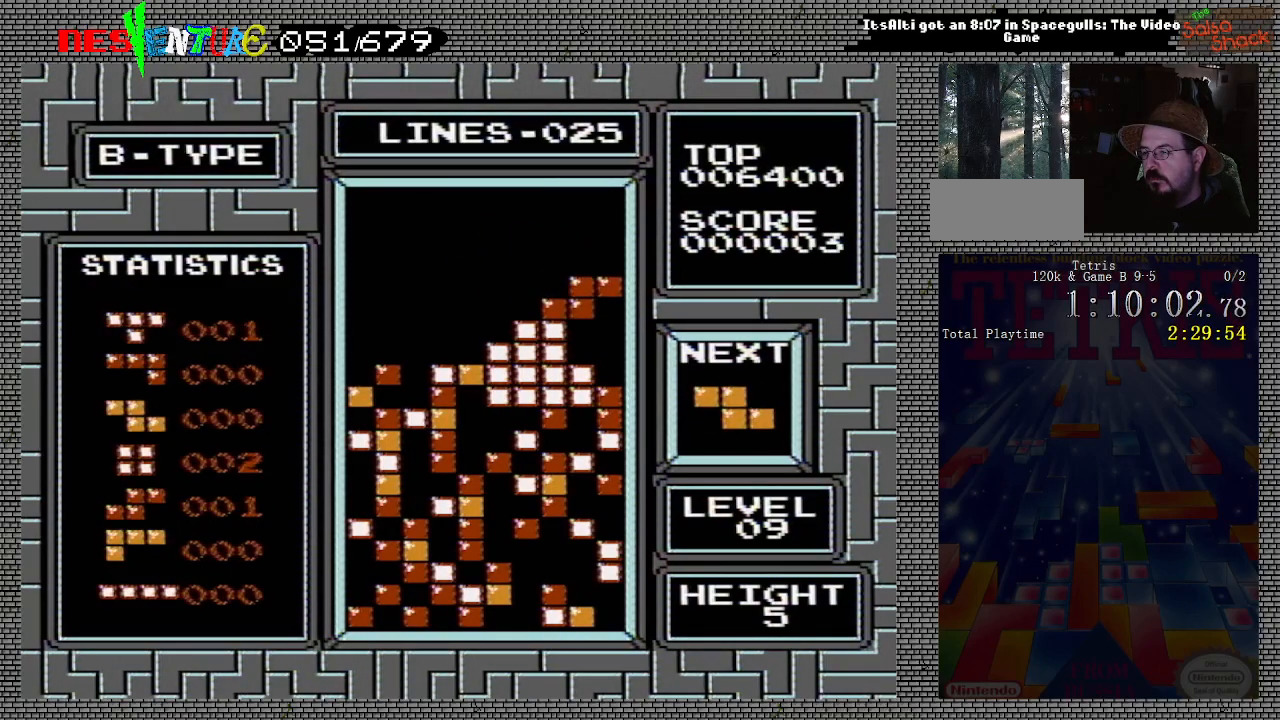
{"buttons": [], "events": [[33, "B", "down"], [233, "B", "up"], [233, "DPAD_RIGHT", "up"]]}
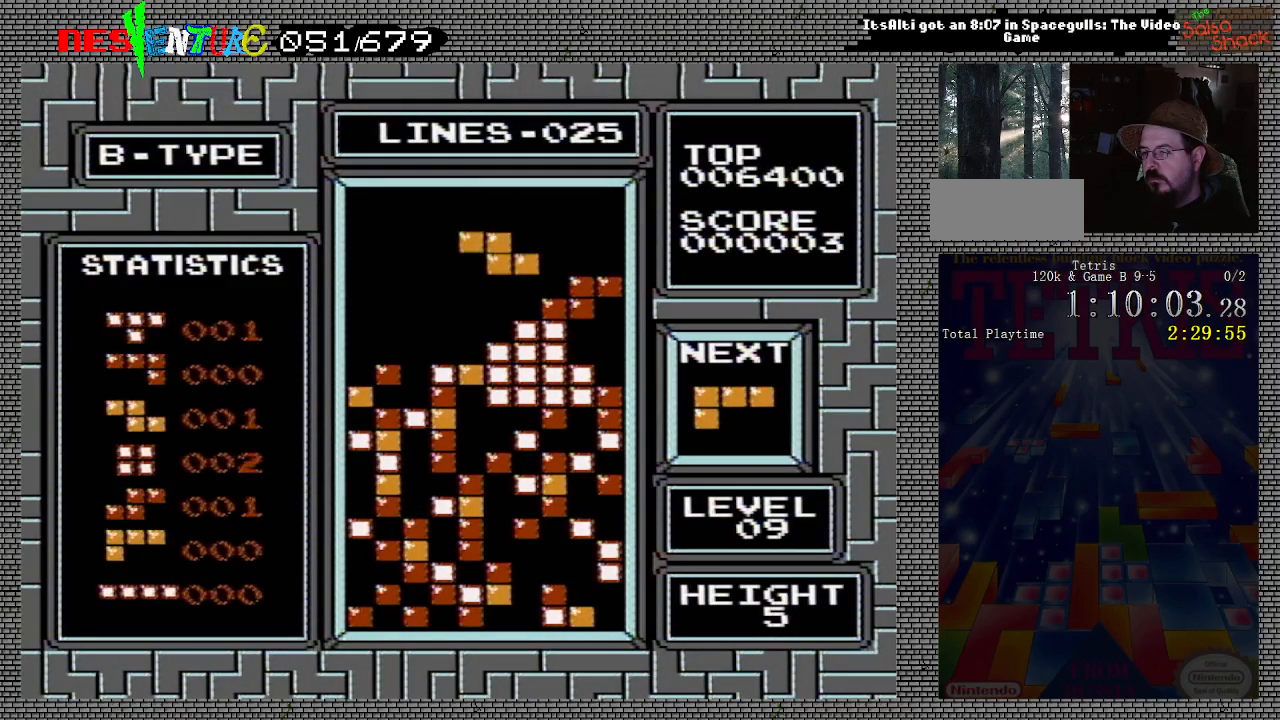
{"buttons": ["B"], "events": [[67, "DPAD_LEFT", "down"], [150, "DPAD_LEFT", "up"], [233, "DPAD_LEFT", "down"], [333, "DPAD_LEFT", "up"], [367, "B", "down"], [367, "DPAD_LEFT", "down"], [450, "DPAD_LEFT", "up"]]}
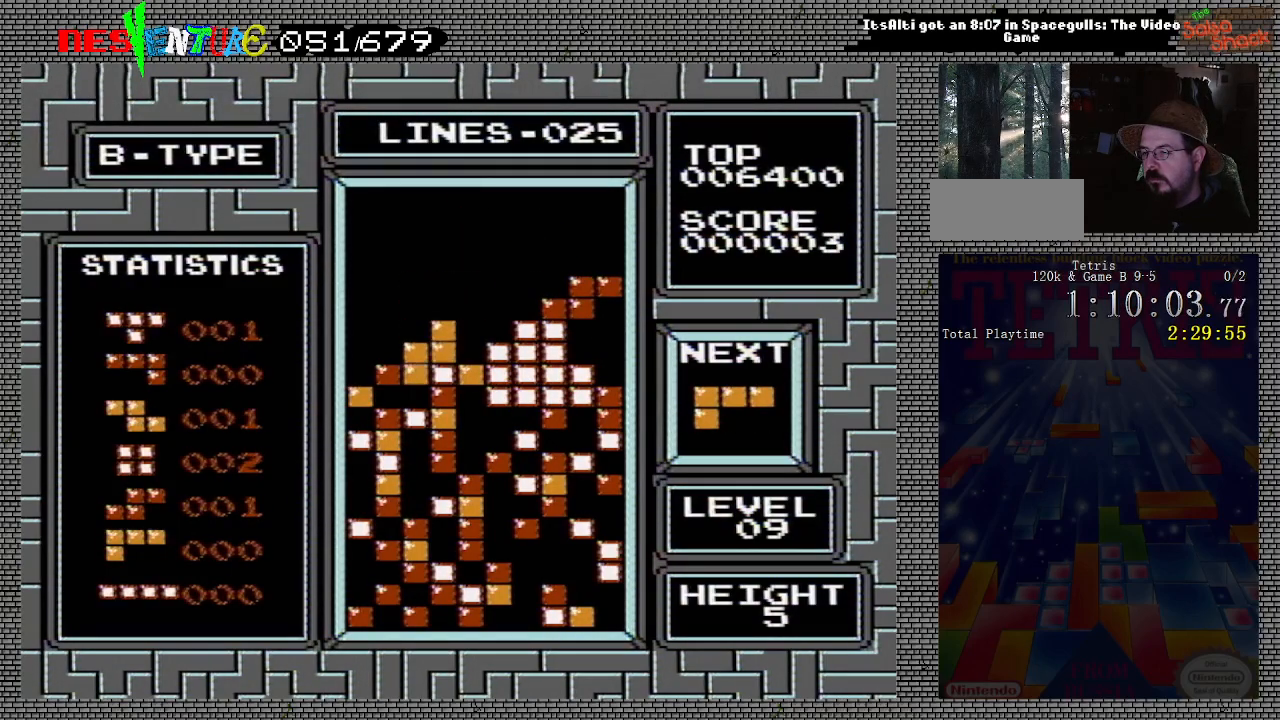
{"buttons": [], "events": [[33, "B", "up"]]}
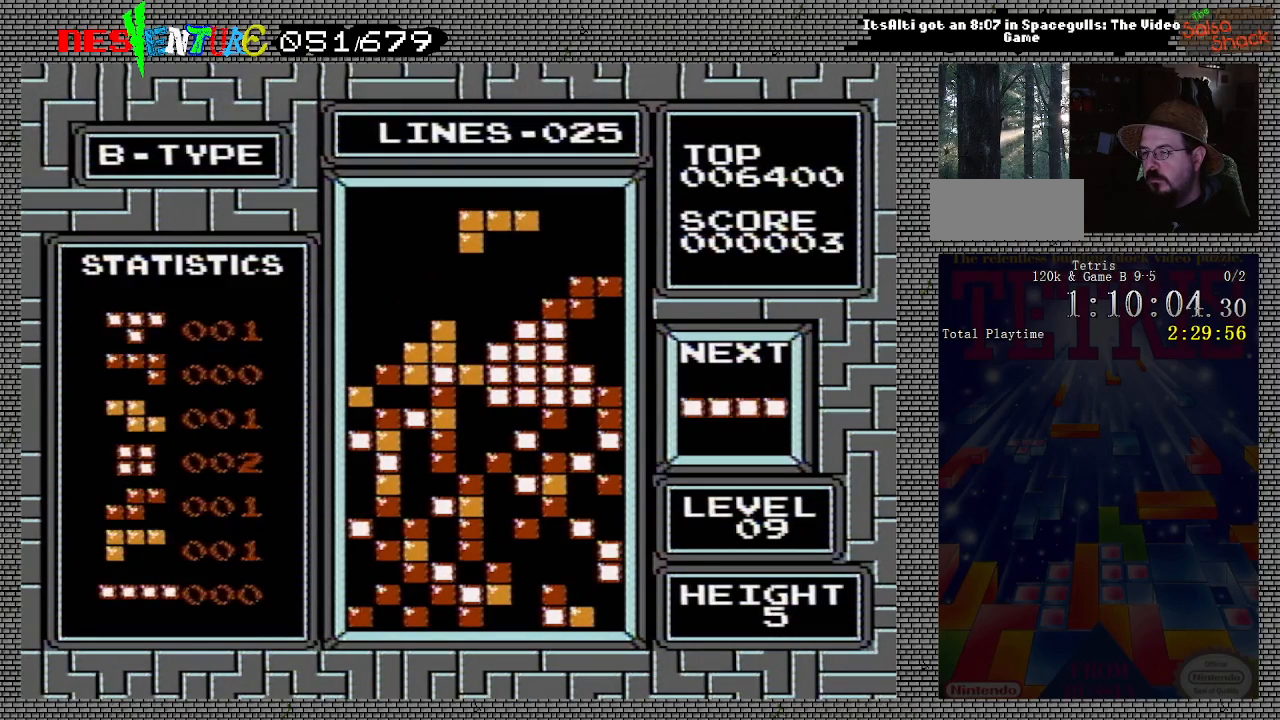
{"buttons": ["DPAD_LEFT"], "events": [[450, "DPAD_LEFT", "down"]]}
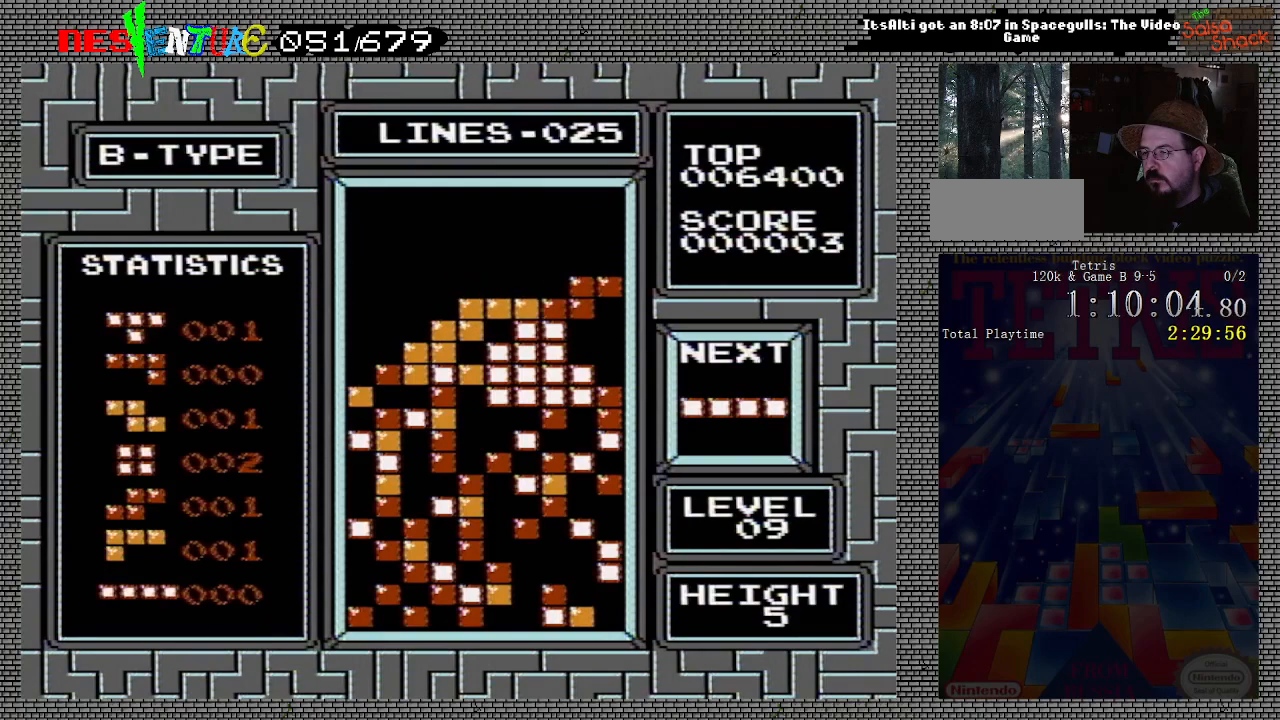
{"buttons": ["DPAD_LEFT"], "events": []}
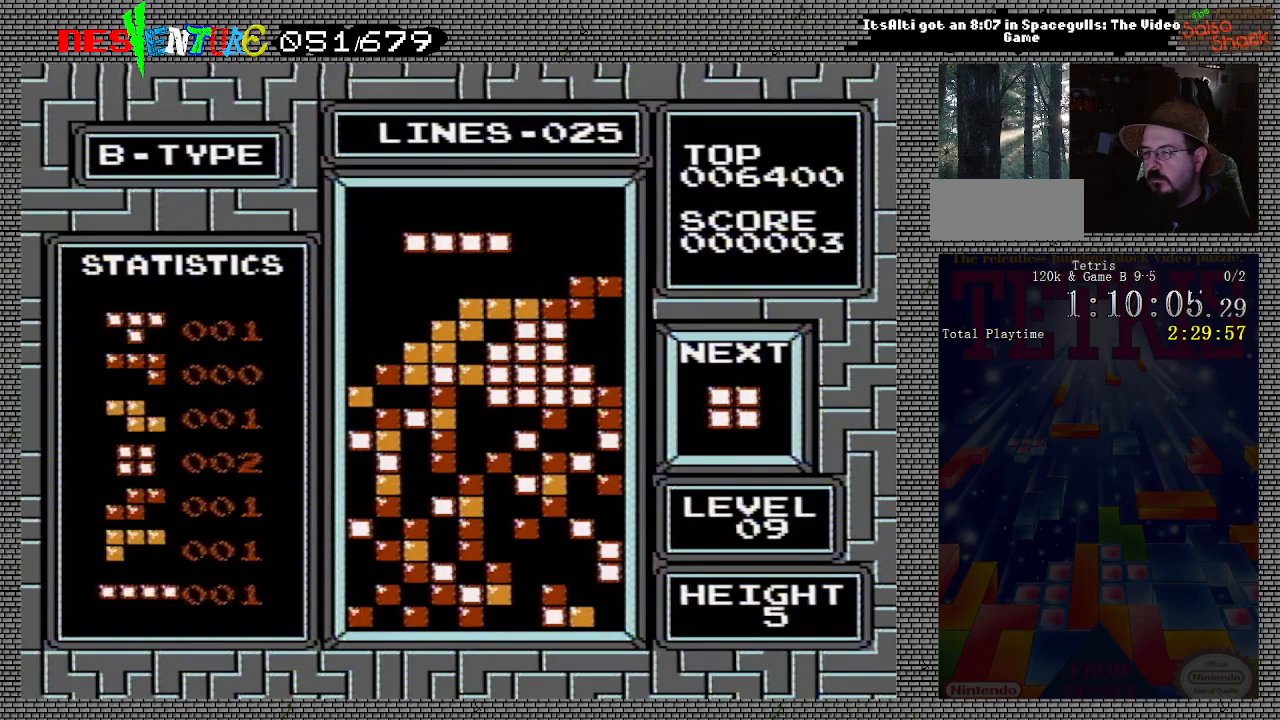
{"buttons": [], "events": [[417, "DPAD_LEFT", "up"]]}
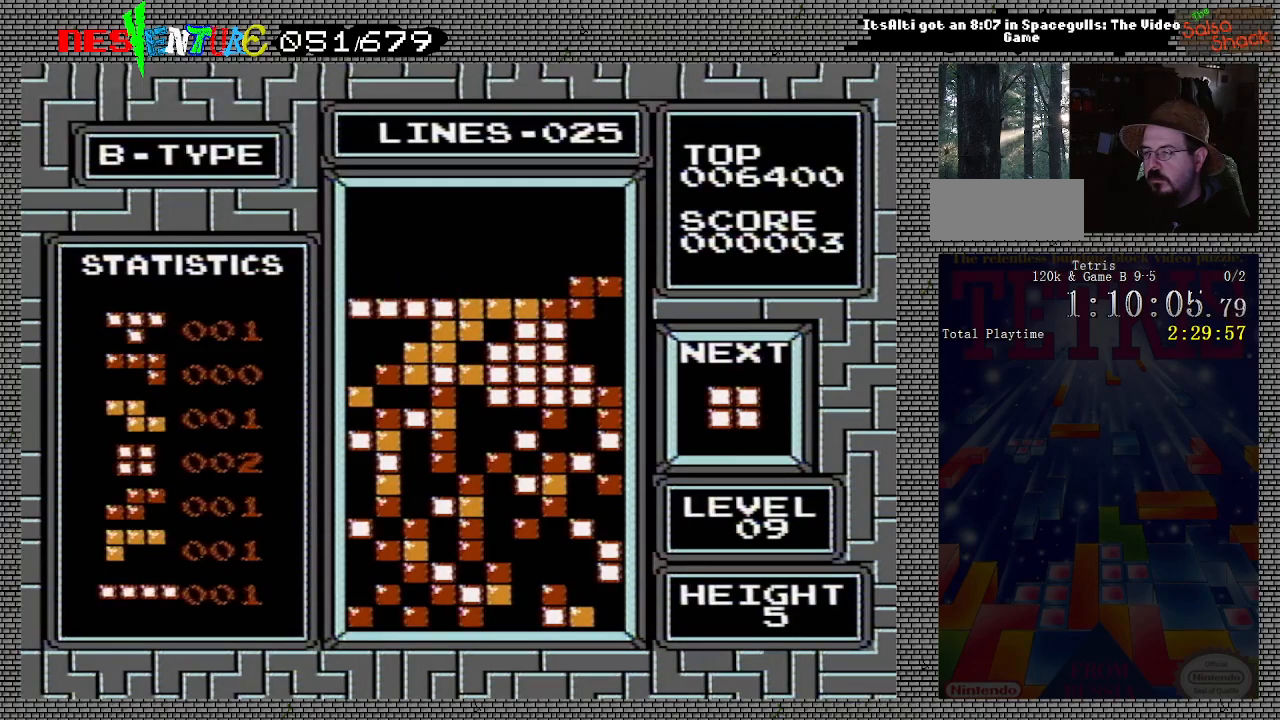
{"buttons": ["DPAD_RIGHT"], "events": [[317, "DPAD_RIGHT", "down"], [383, "DPAD_RIGHT", "up"], [450, "DPAD_RIGHT", "down"]]}
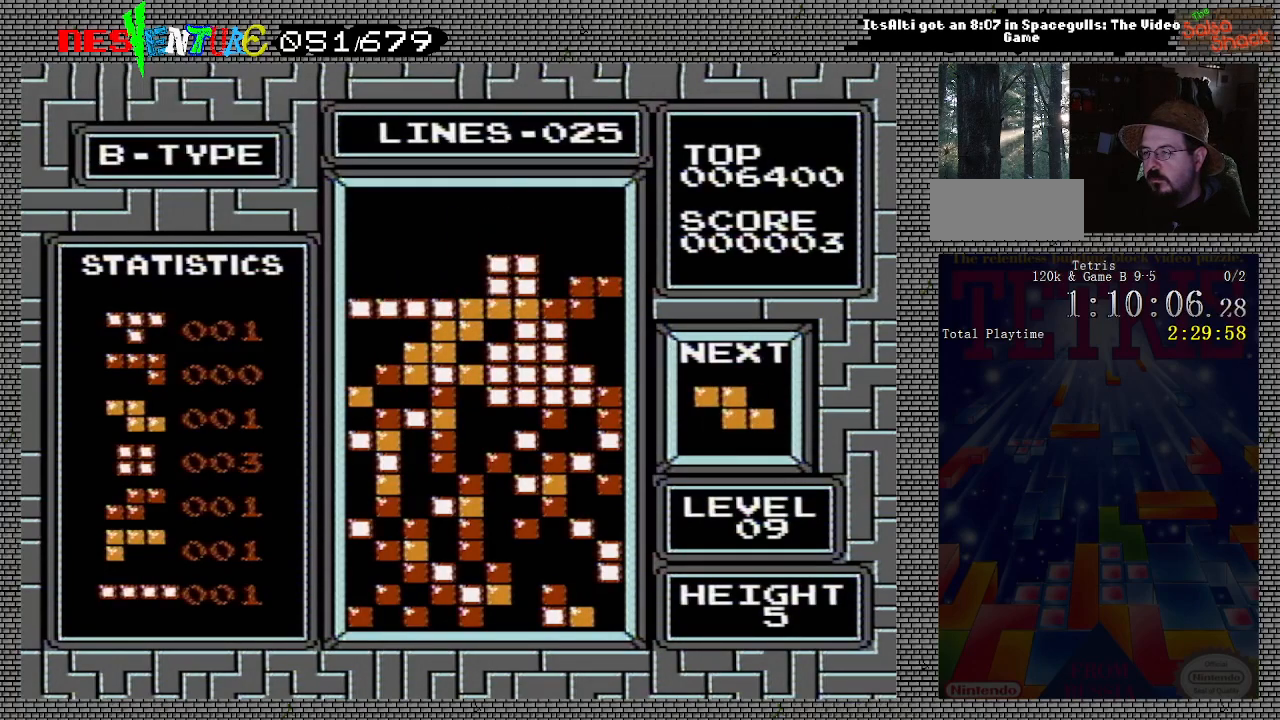
{"buttons": [], "events": [[67, "DPAD_RIGHT", "up"], [250, "DPAD_LEFT", "down"], [350, "DPAD_LEFT", "up"], [417, "DPAD_LEFT", "down"], [500, "DPAD_LEFT", "up"]]}
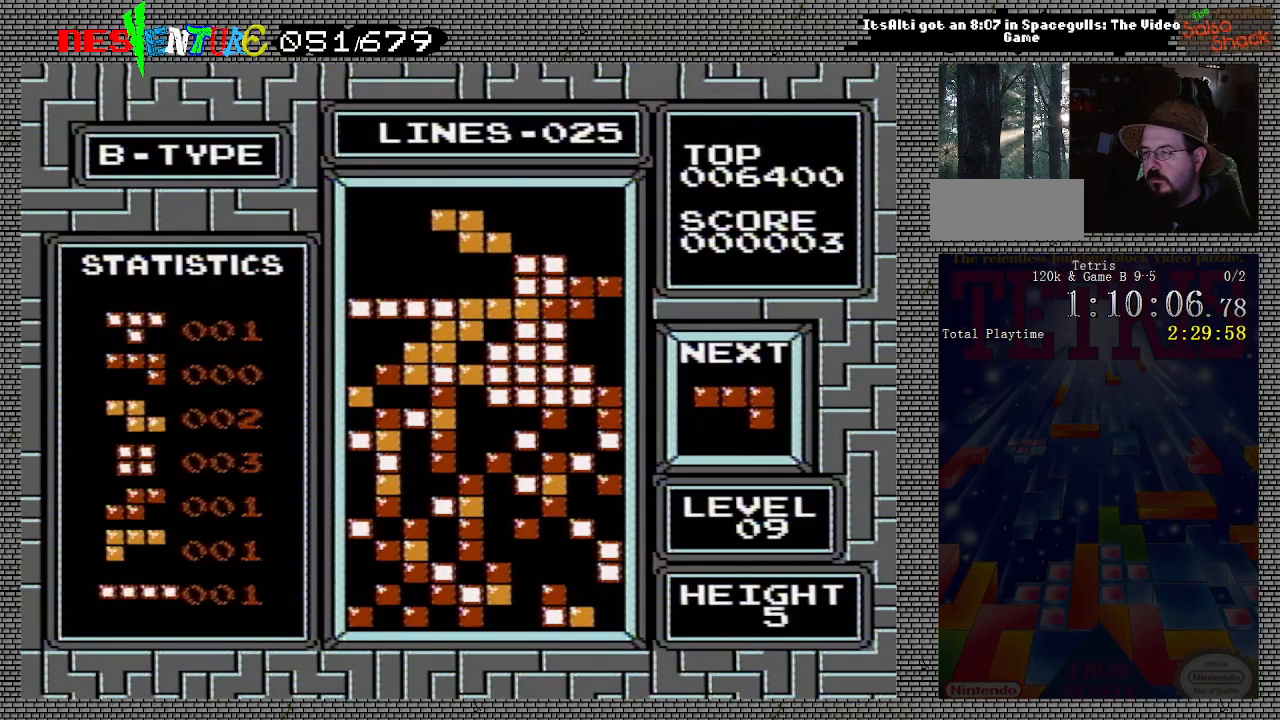
{"buttons": ["DPAD_LEFT"], "events": [[83, "DPAD_LEFT", "down"], [117, "DPAD_LEFT", "up"], [333, "DPAD_LEFT", "down"], [367, "DPAD_LEFT", "up"], [500, "DPAD_LEFT", "down"]]}
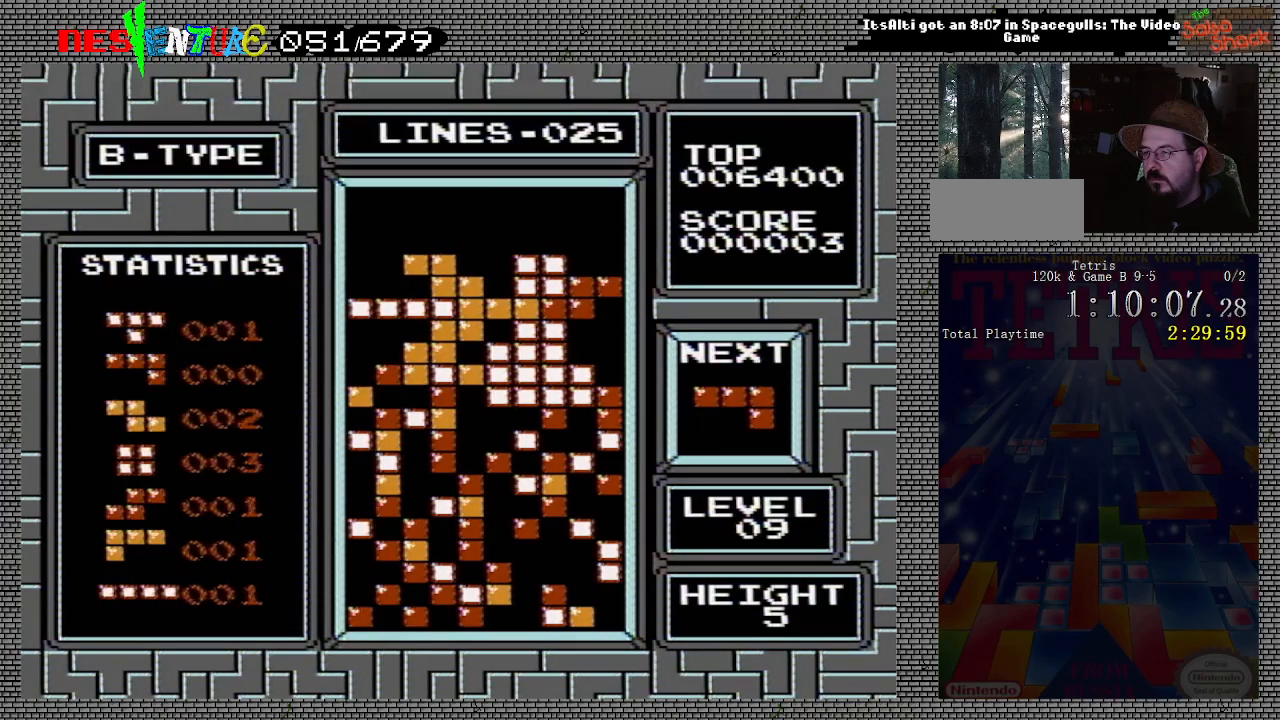
{"buttons": [], "events": [[33, "DPAD_LEFT", "up"], [150, "B", "down"], [233, "DPAD_LEFT", "down"], [250, "B", "up"], [283, "DPAD_LEFT", "up"], [400, "DPAD_LEFT", "down"], [467, "DPAD_LEFT", "up"]]}
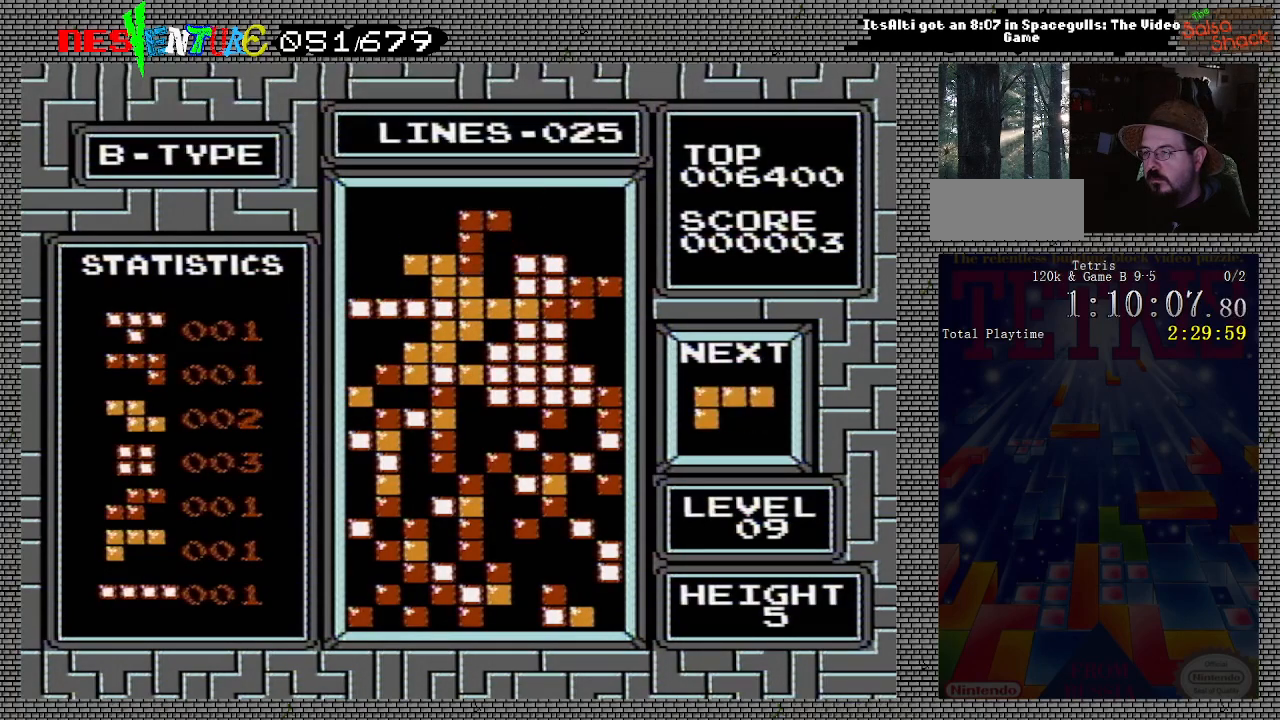
{"buttons": [], "events": []}
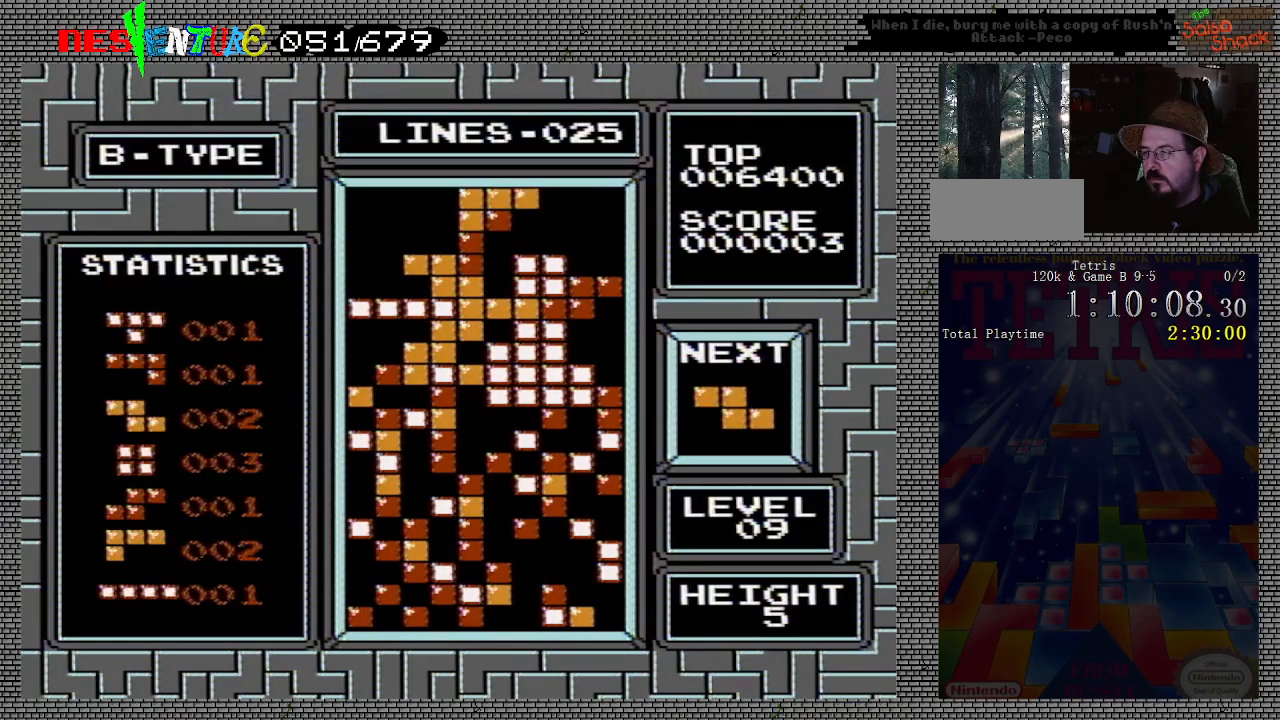
{"buttons": ["START"], "events": [[150, "START", "down"], [167, "START", "up"], [333, "START", "down"], [400, "START", "up"], [500, "START", "down"]]}
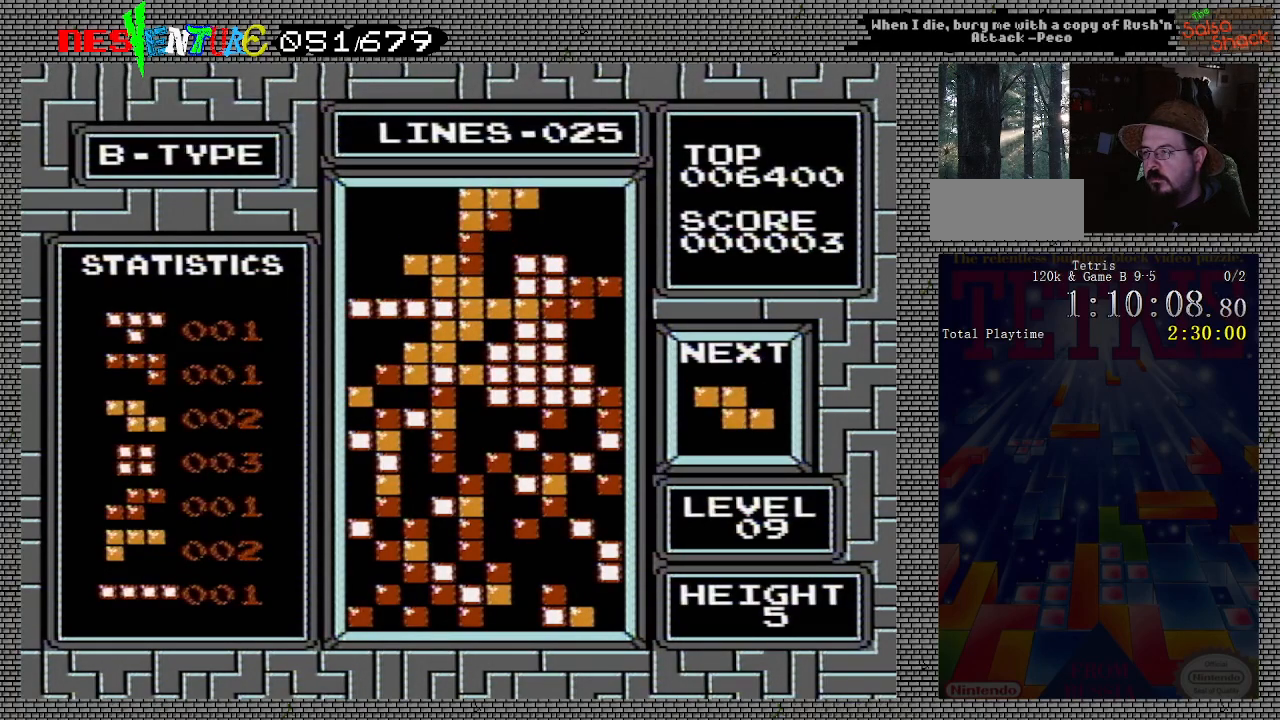
{"buttons": ["START"], "events": [[117, "START", "up"], [217, "START", "down"], [333, "START", "up"], [433, "START", "down"]]}
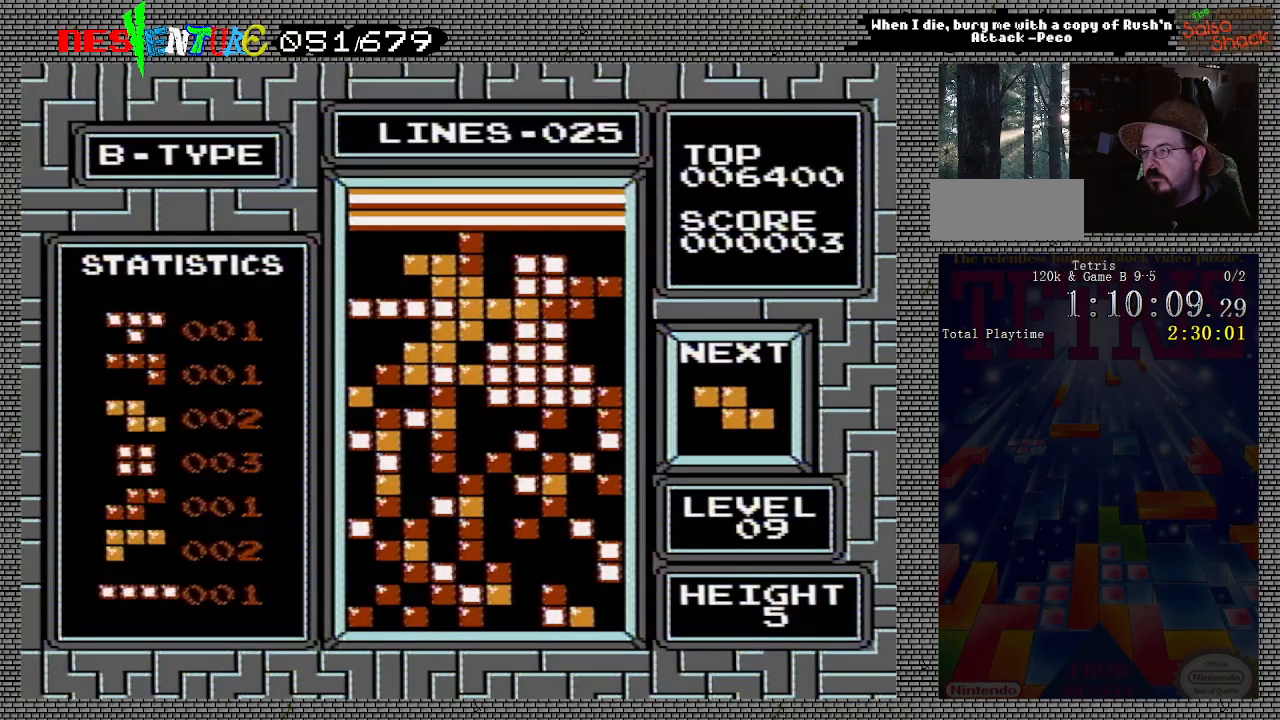
{"buttons": [], "events": [[50, "START", "up"], [150, "START", "down"], [233, "START", "up"], [350, "START", "down"], [467, "START", "up"]]}
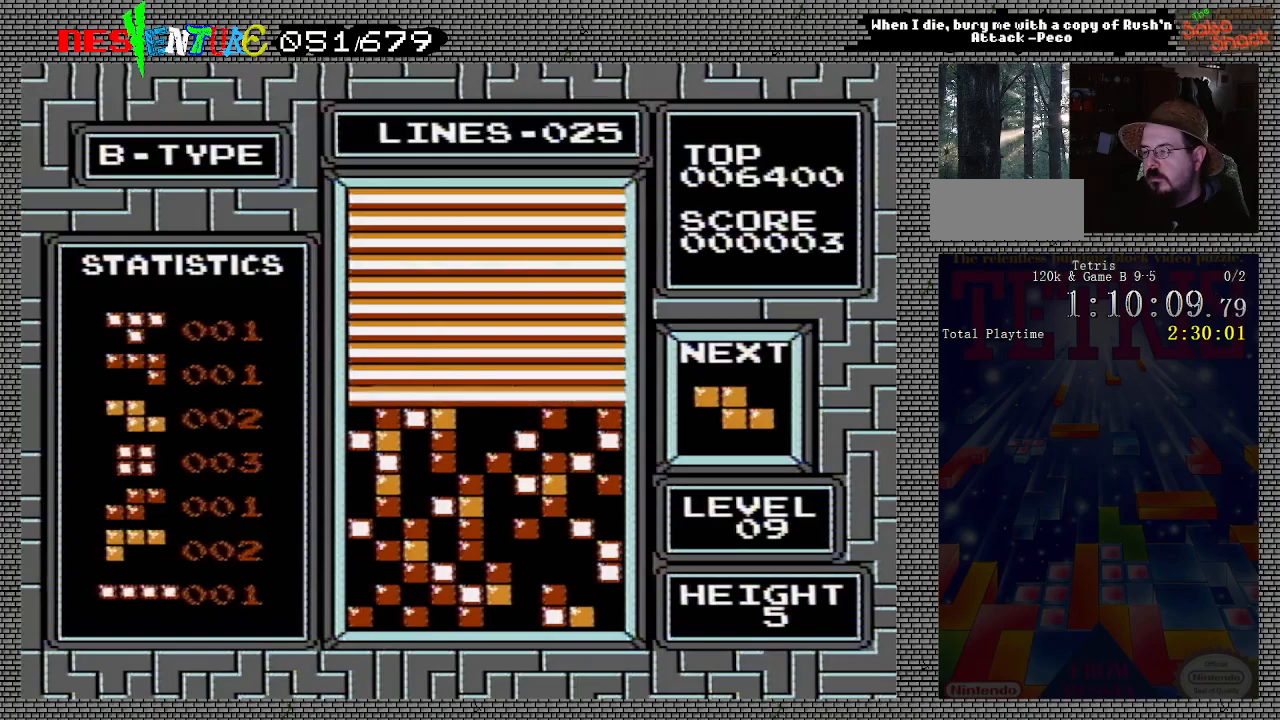
{"buttons": ["START"], "events": [[67, "START", "down"], [167, "START", "up"], [267, "START", "down"], [400, "START", "up"], [483, "START", "down"]]}
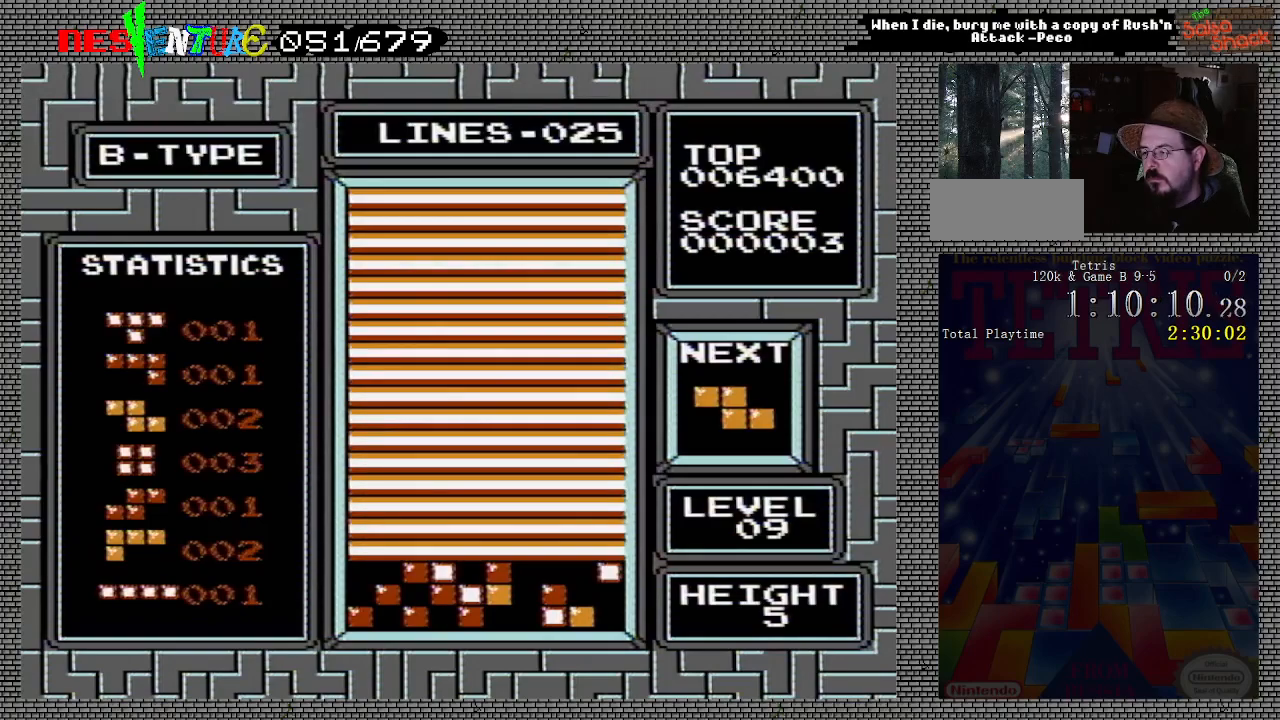
{"buttons": [], "events": [[117, "START", "up"], [200, "START", "down"], [317, "START", "up"], [383, "START", "down"], [467, "START", "up"]]}
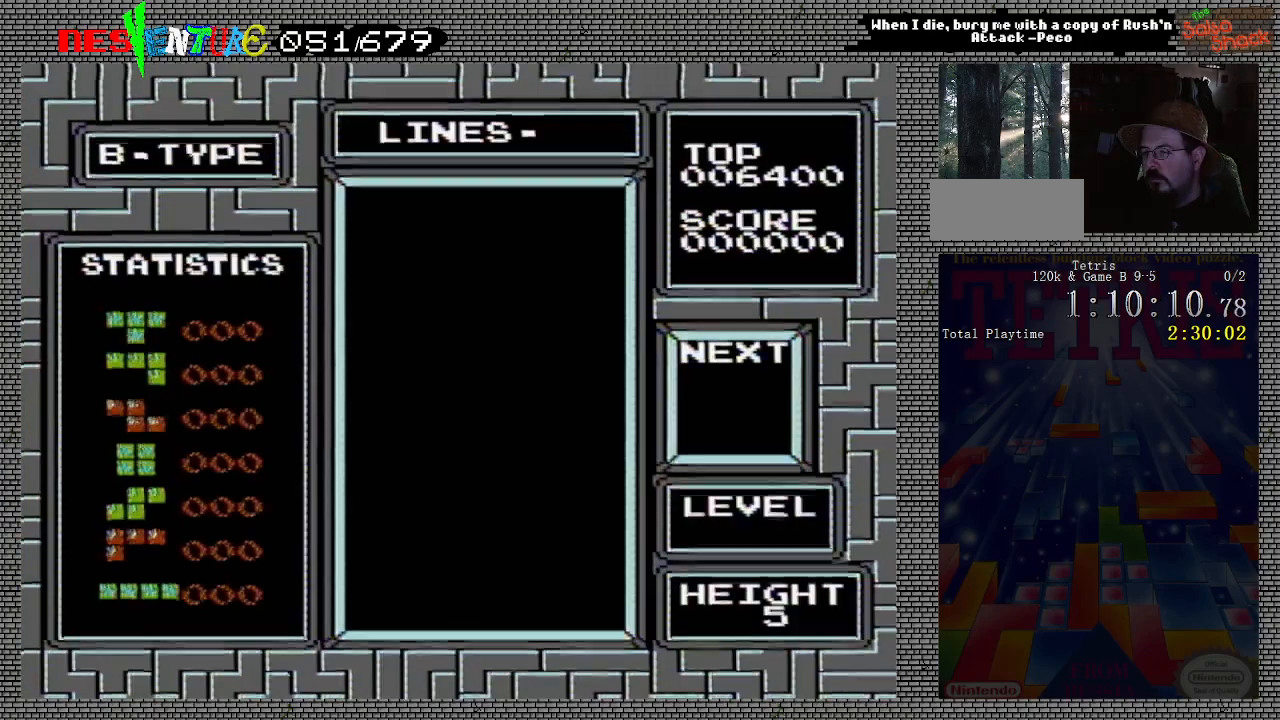
{"buttons": [], "events": []}
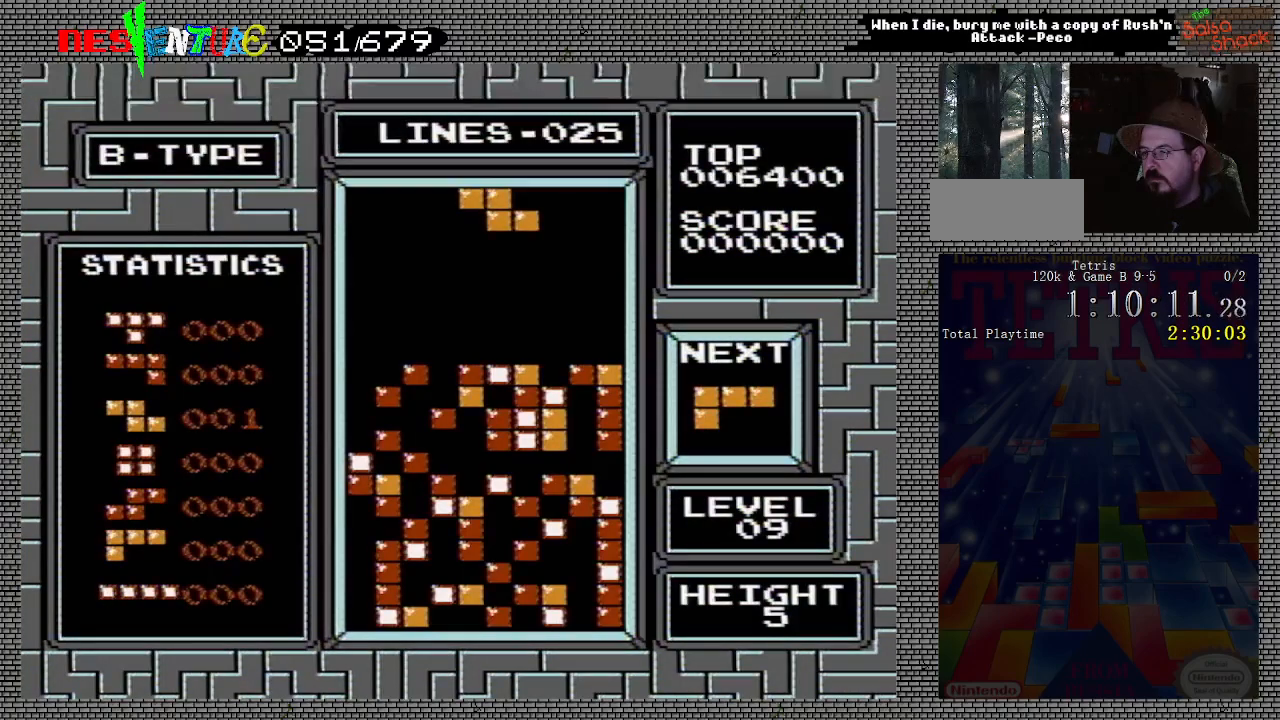
{"buttons": [], "events": [[367, "DPAD_RIGHT", "down"], [383, "B", "down"], [450, "B", "up"], [450, "DPAD_RIGHT", "up"]]}
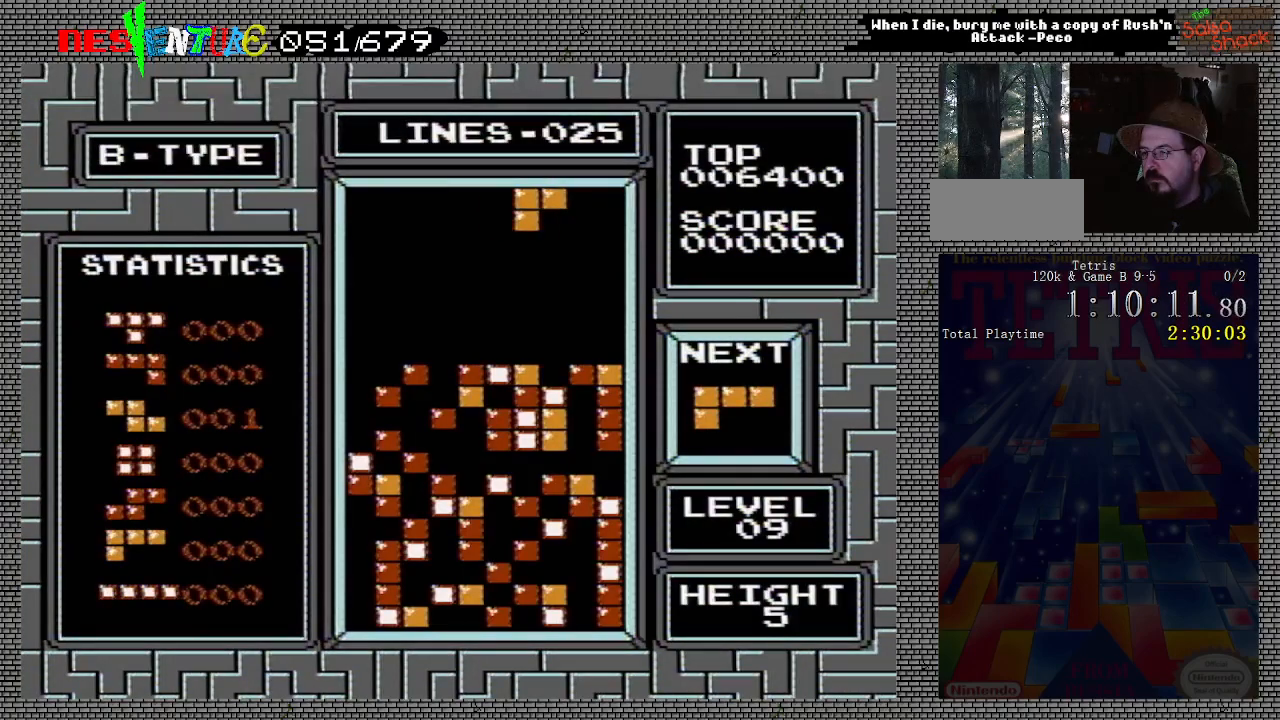
{"buttons": ["DPAD_DOWN"], "events": [[67, "DPAD_RIGHT", "down"], [100, "DPAD_RIGHT", "up"], [367, "DPAD_DOWN", "down"]]}
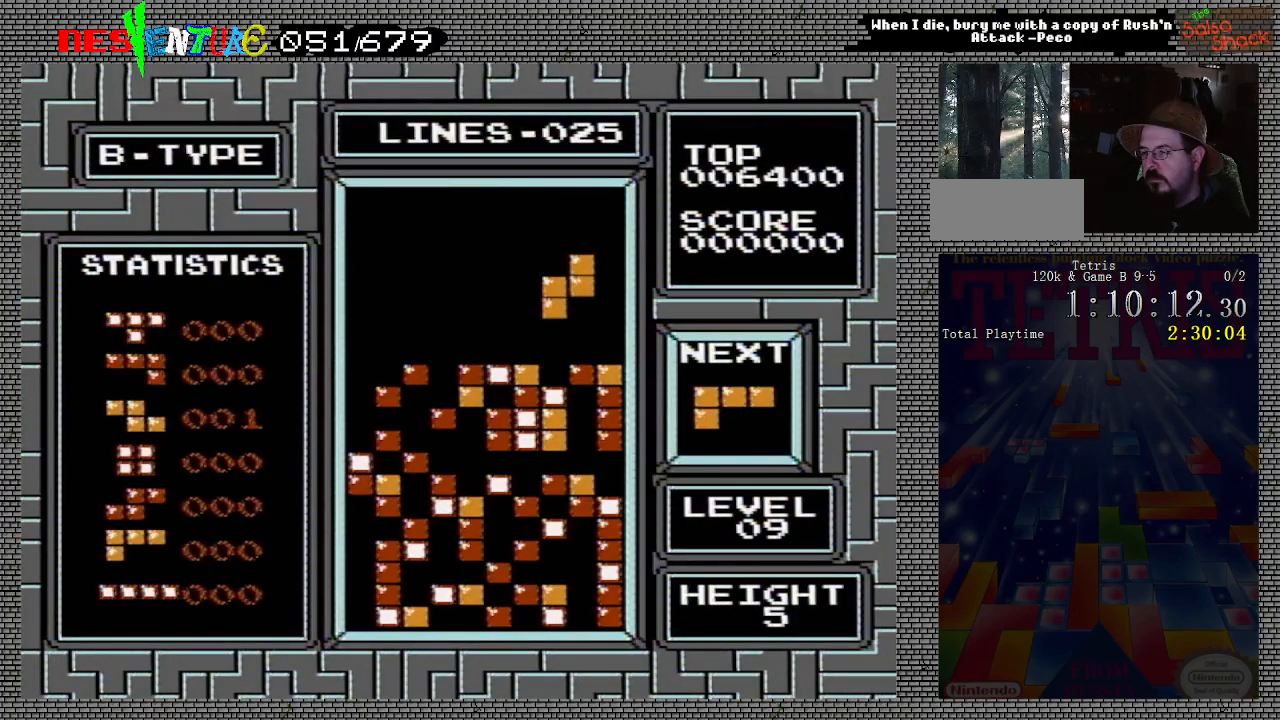
{"buttons": ["DPAD_LEFT"], "events": [[150, "DPAD_DOWN", "up"], [250, "DPAD_LEFT", "down"]]}
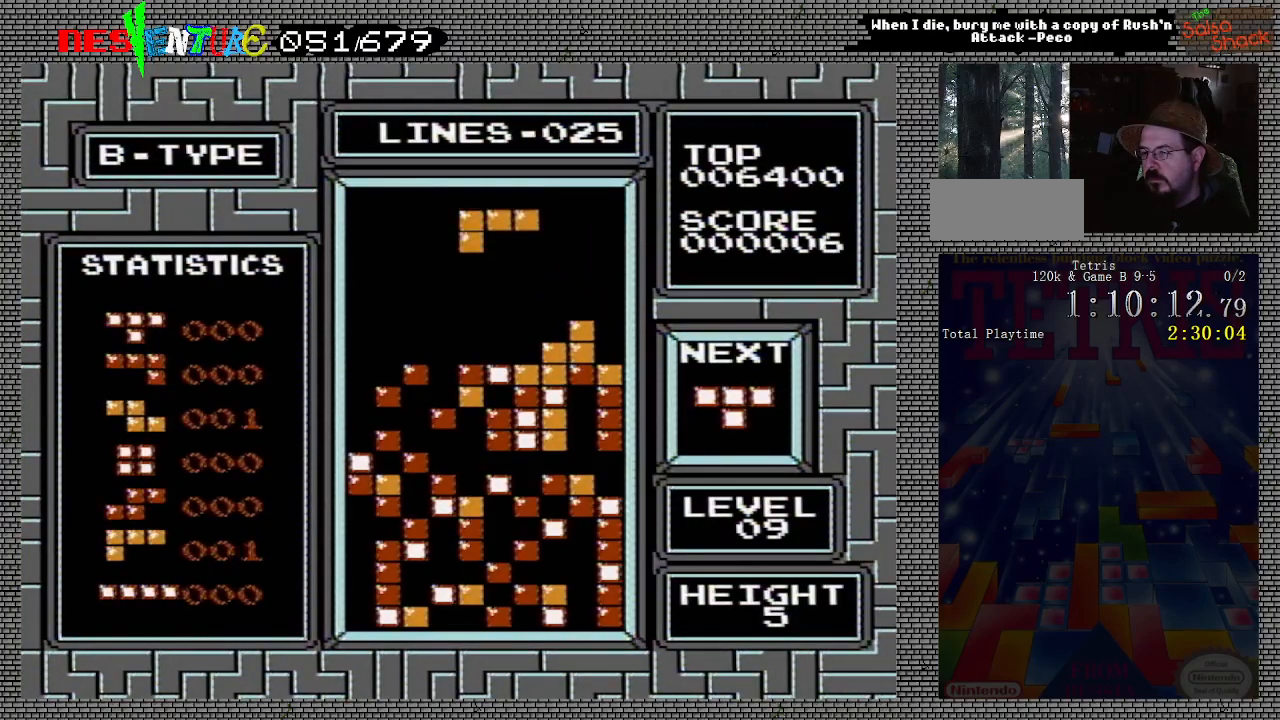
{"buttons": [], "events": [[500, "DPAD_LEFT", "up"]]}
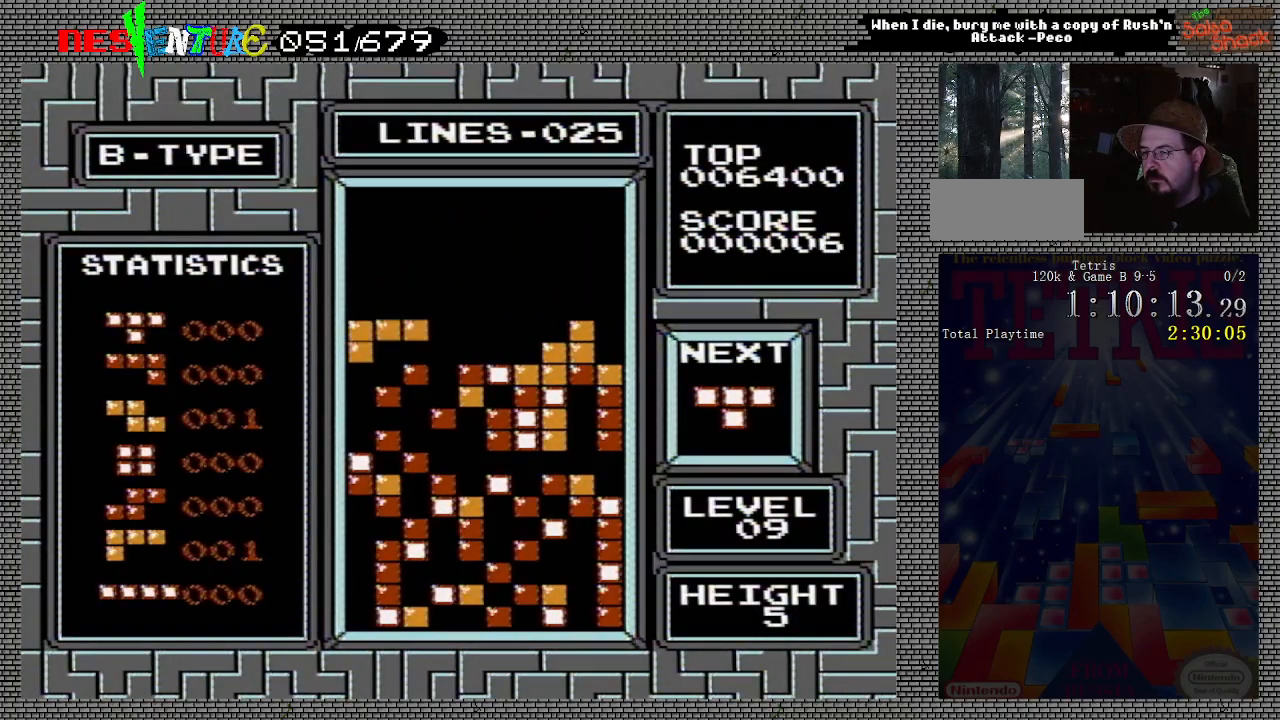
{"buttons": [], "events": []}
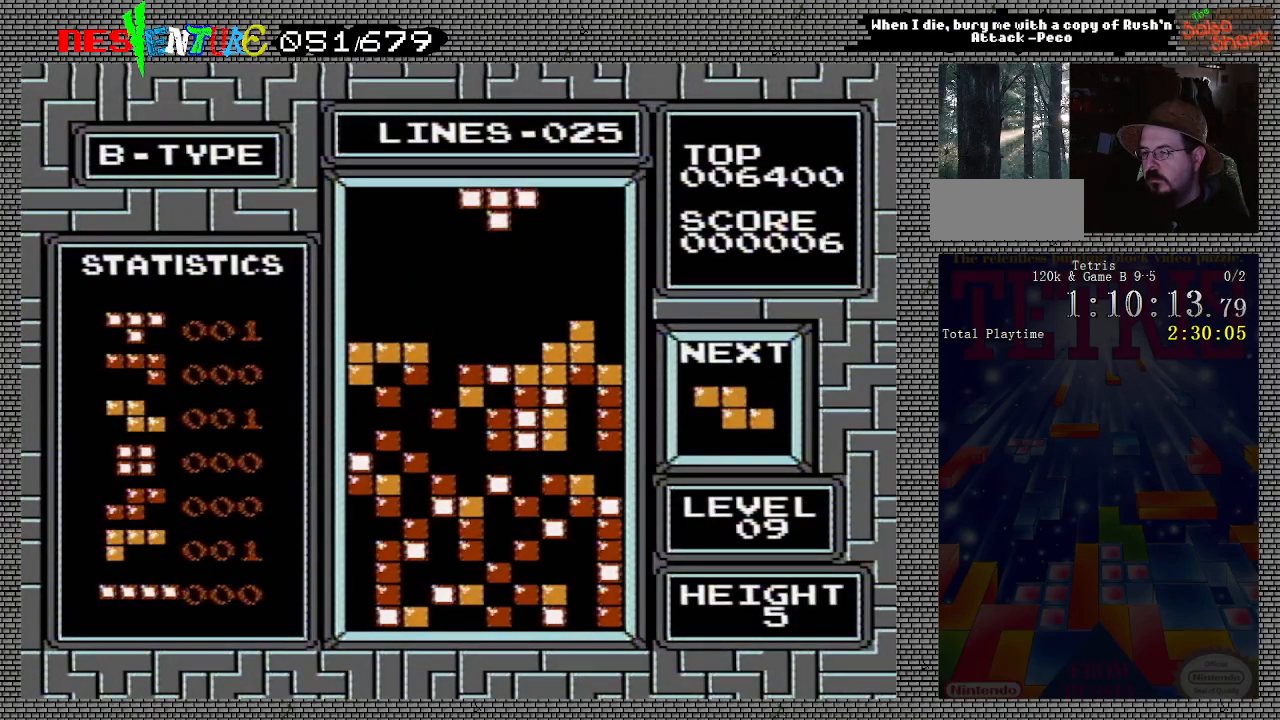
{"buttons": ["DPAD_LEFT"], "events": [[150, "DPAD_LEFT", "down"], [233, "B", "down"], [233, "DPAD_LEFT", "up"], [333, "B", "up"], [483, "DPAD_LEFT", "down"]]}